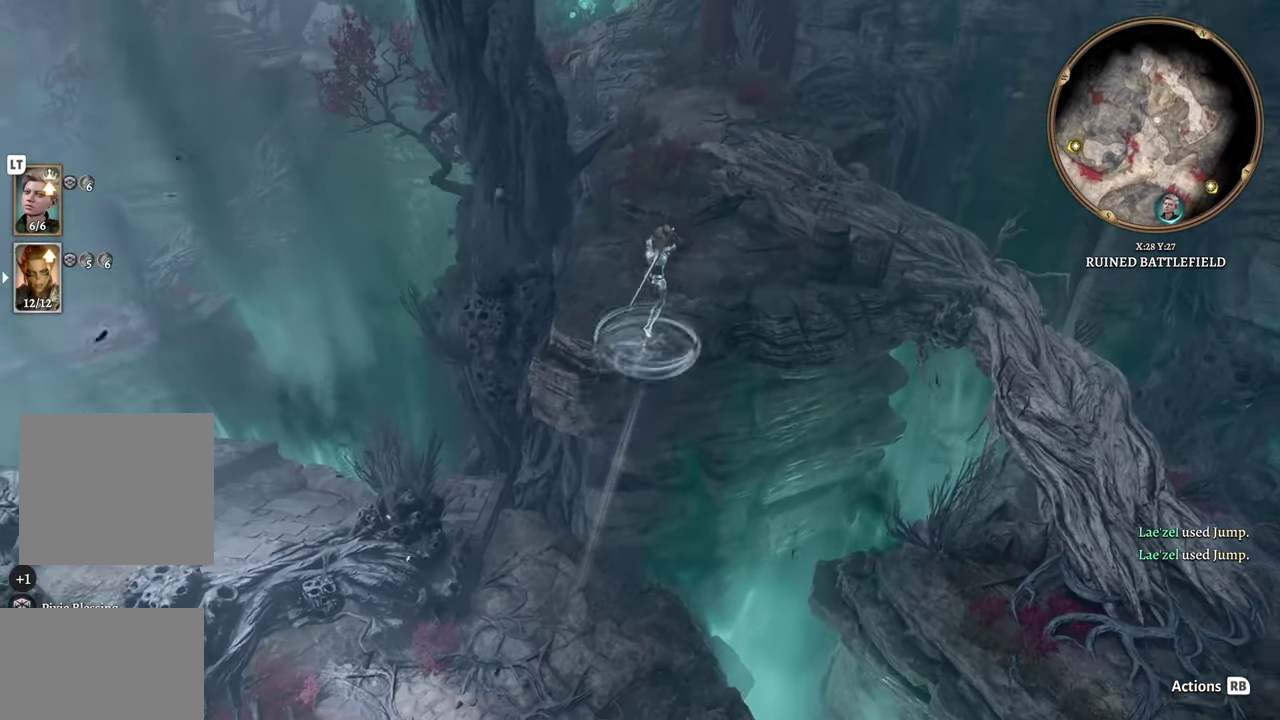
Gameplay with a controller (Xbox layout); each line is a JSON object with the inputs held at the frame after it. "events" lists button and stick changes between this image and that frame as [ms after this image, input, new state], when the widget could be followed in between.
{"buttons": [], "left_stick": "center", "right_stick": "center"}
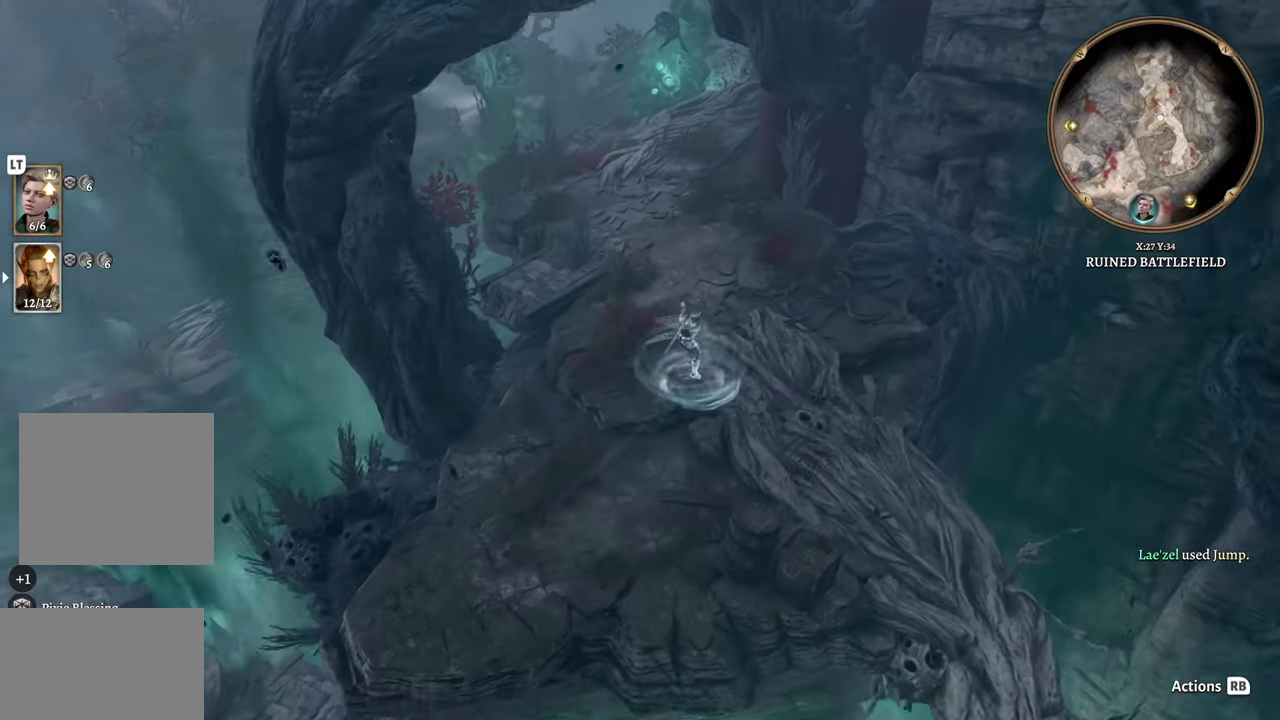
{"buttons": [], "left_stick": "center", "right_stick": "center", "events": [[384, "DPAD_UP", "down"], [484, "DPAD_UP", "up"]]}
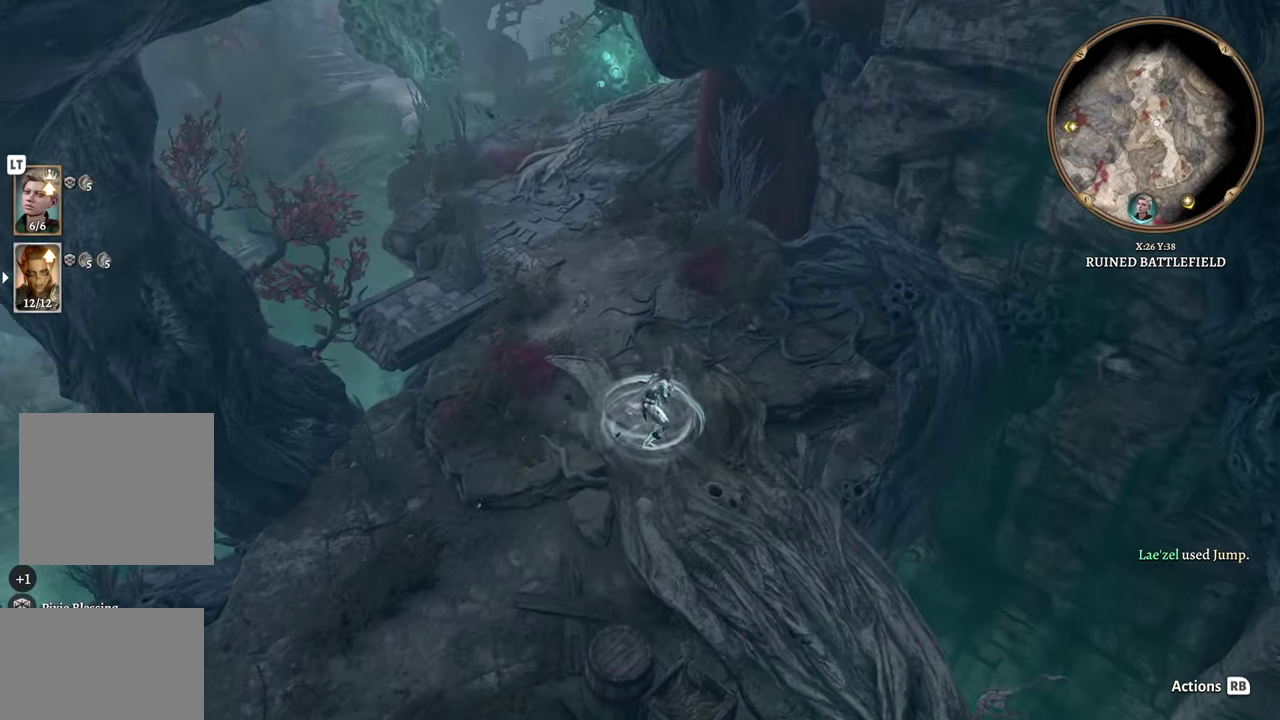
{"buttons": [], "left_stick": "up", "right_stick": "center", "events": [[116, "left_stick", "up"]]}
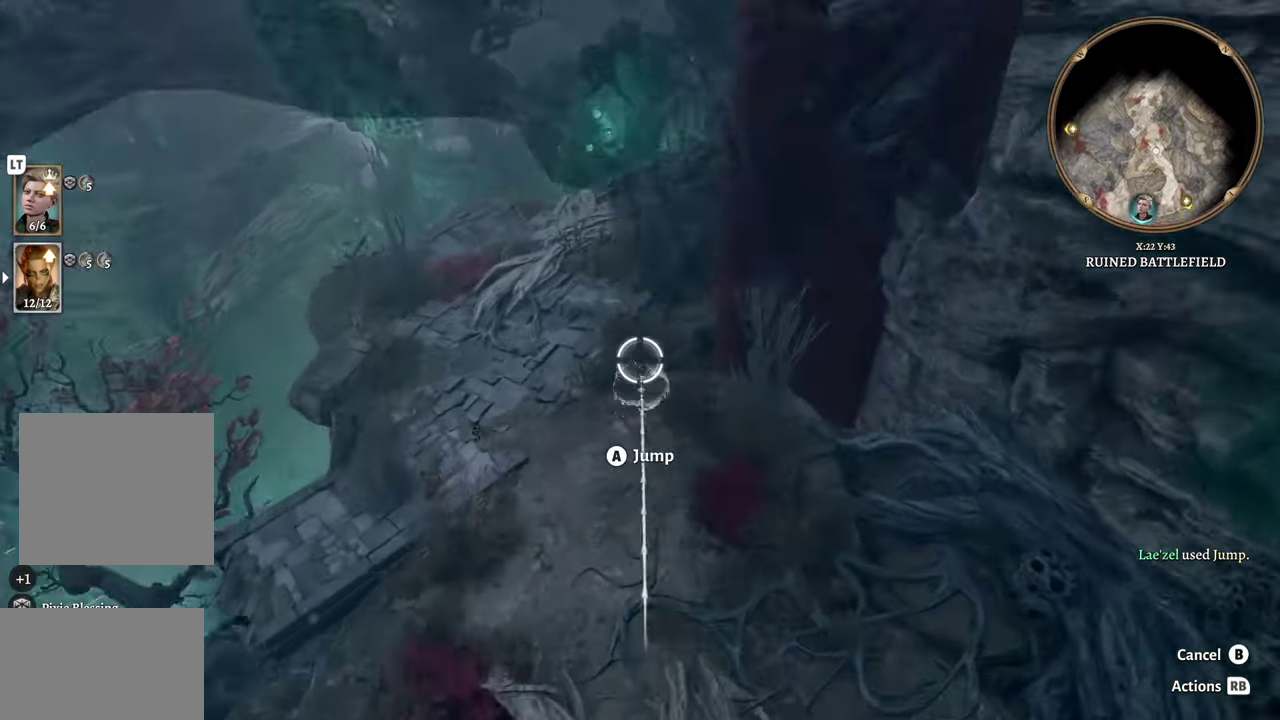
{"buttons": [], "left_stick": "center", "right_stick": "center", "events": [[100, "left_stick", "center"], [217, "left_stick", "up-left"], [367, "left_stick", "center"]]}
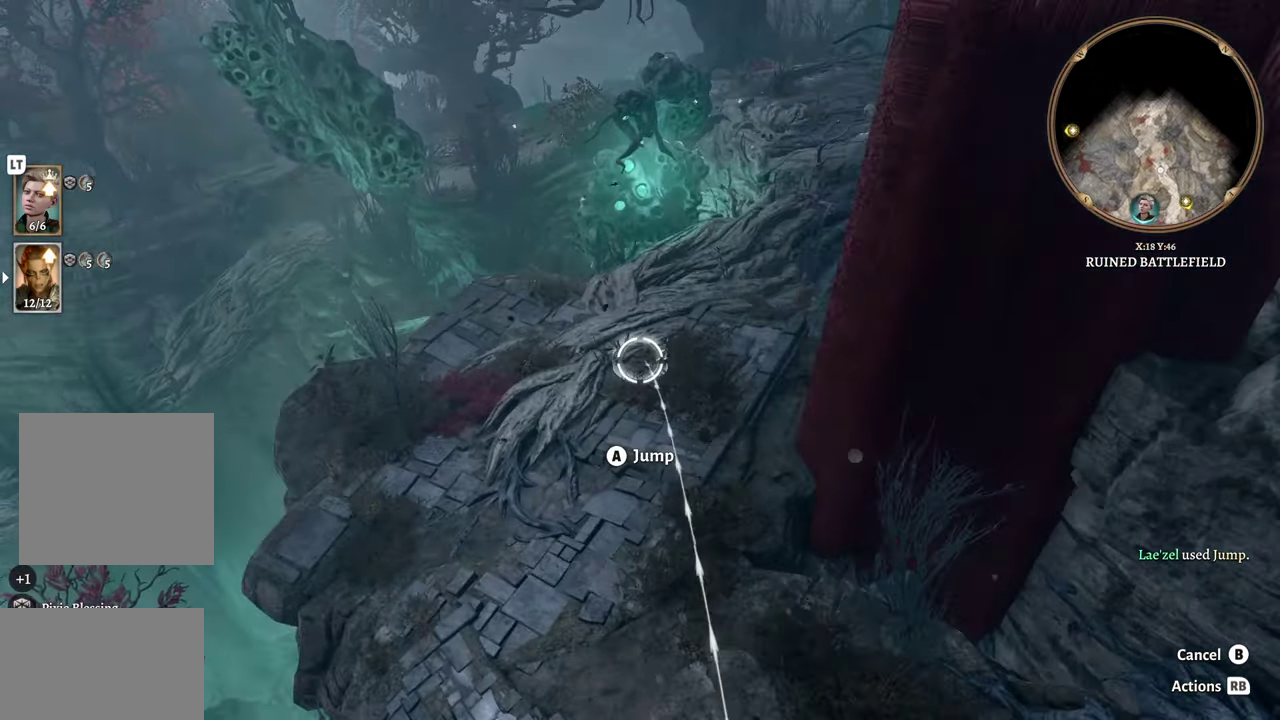
{"buttons": [], "left_stick": "center", "right_stick": "right", "events": [[67, "A", "down"], [183, "A", "up"], [400, "right_stick", "right"]]}
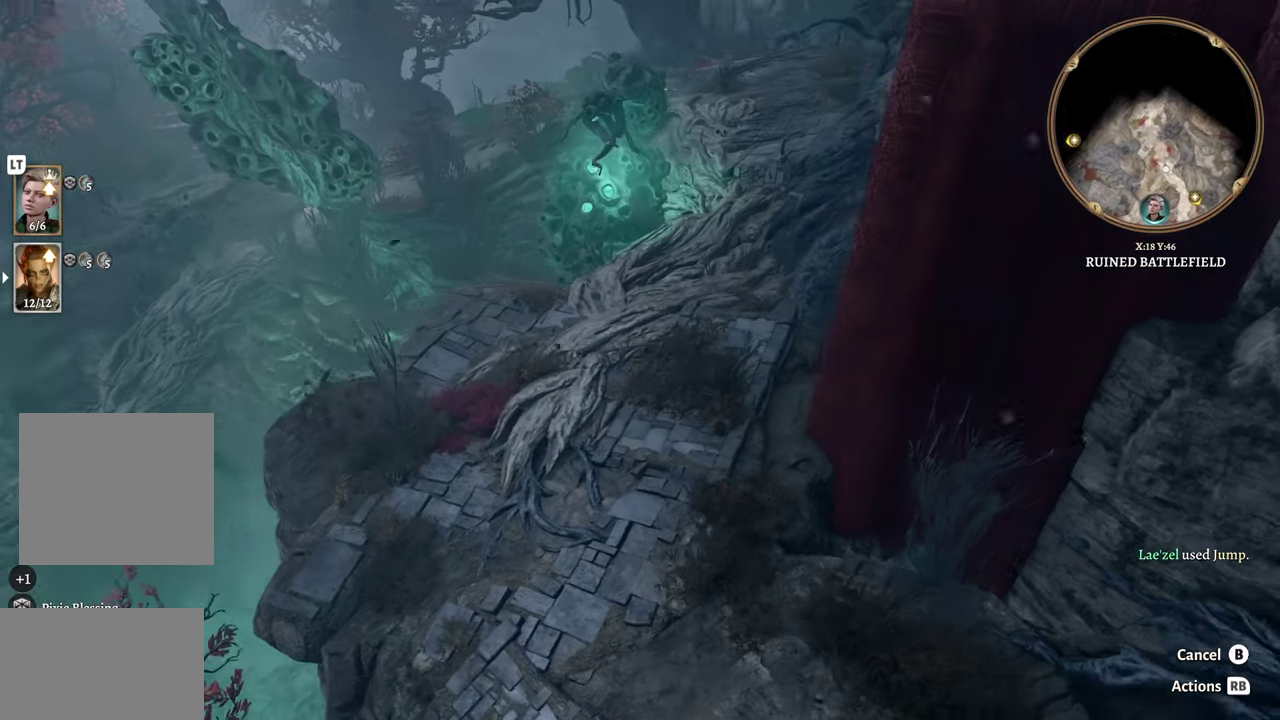
{"buttons": [], "left_stick": "center", "right_stick": "right", "events": [[251, "right_stick", "center"], [367, "right_stick", "right"]]}
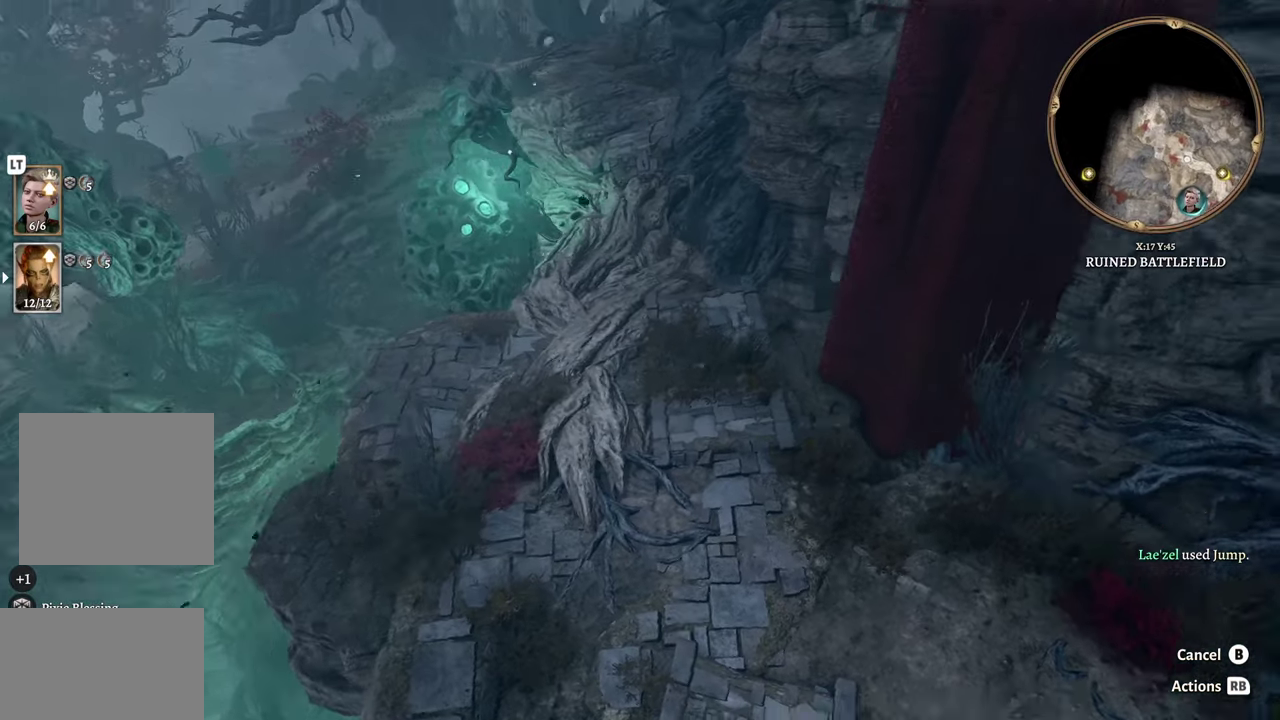
{"buttons": [], "left_stick": "center", "right_stick": "center", "events": [[117, "right_stick", "center"]]}
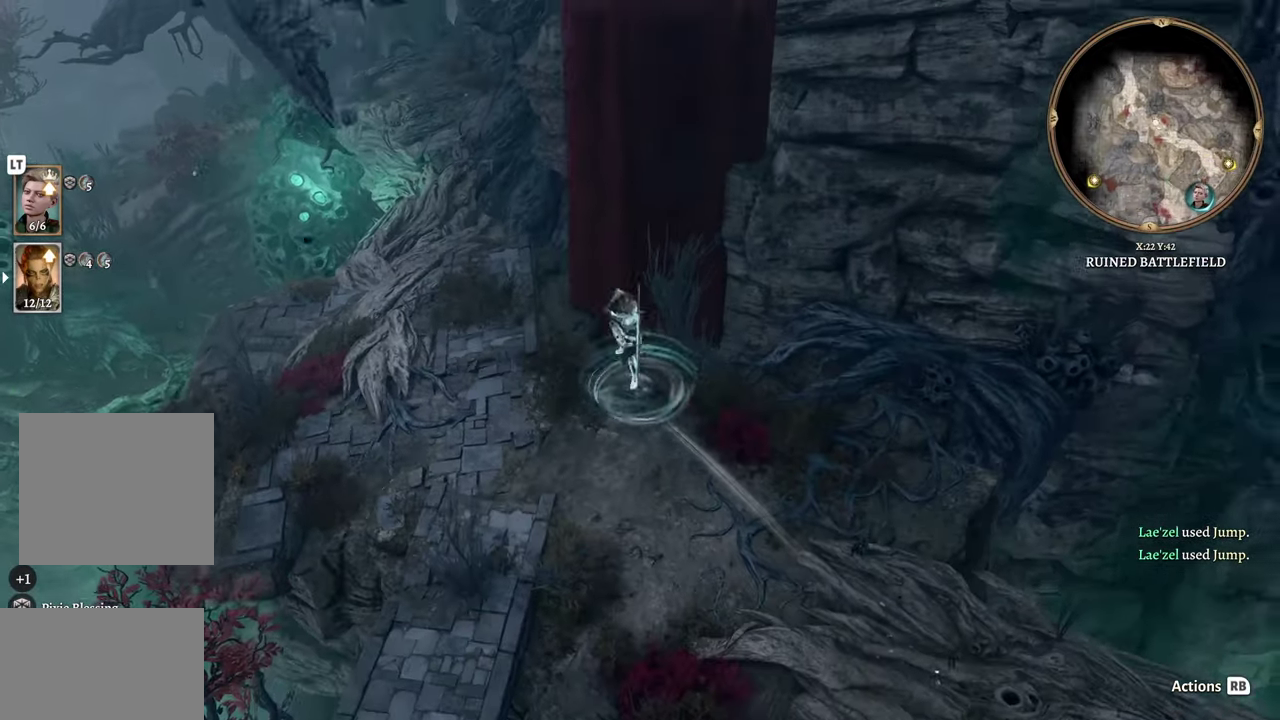
{"buttons": [], "left_stick": "center", "right_stick": "center", "events": []}
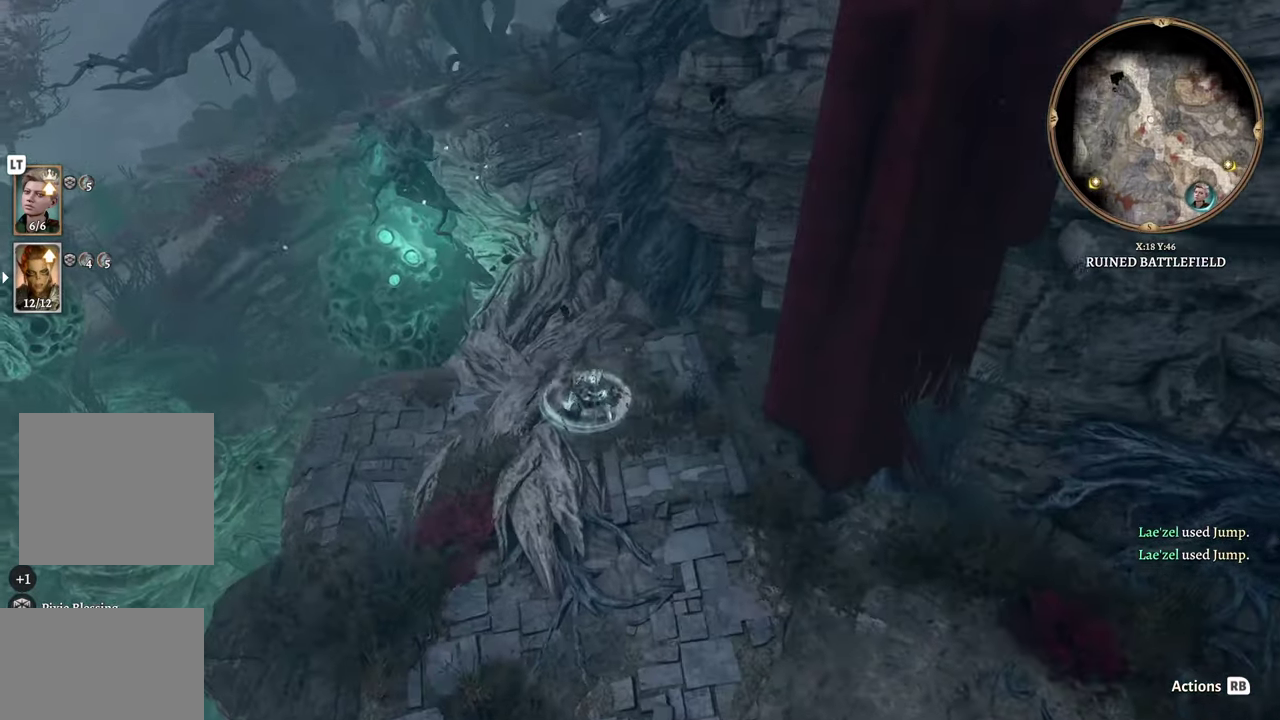
{"buttons": [], "left_stick": "up", "right_stick": "center", "events": [[33, "DPAD_UP", "down"], [167, "DPAD_UP", "up"], [267, "left_stick", "up"]]}
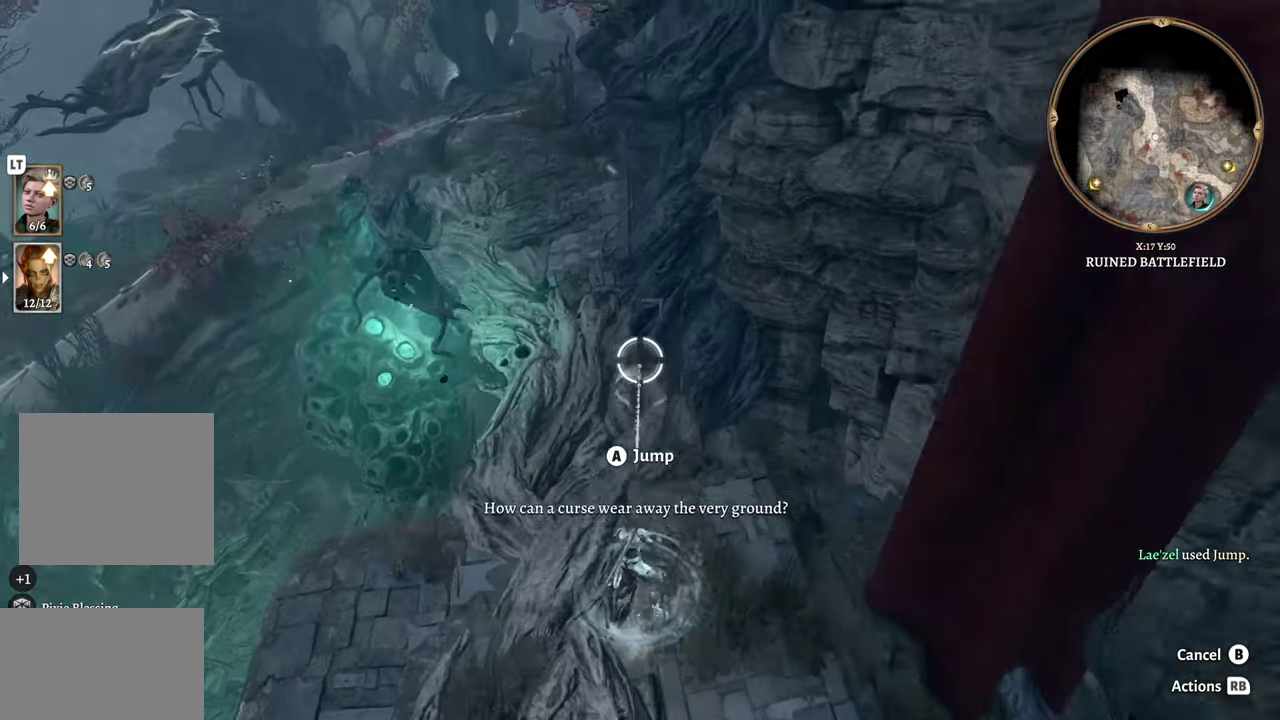
{"buttons": [], "left_stick": "center", "right_stick": "center", "events": [[384, "left_stick", "center"]]}
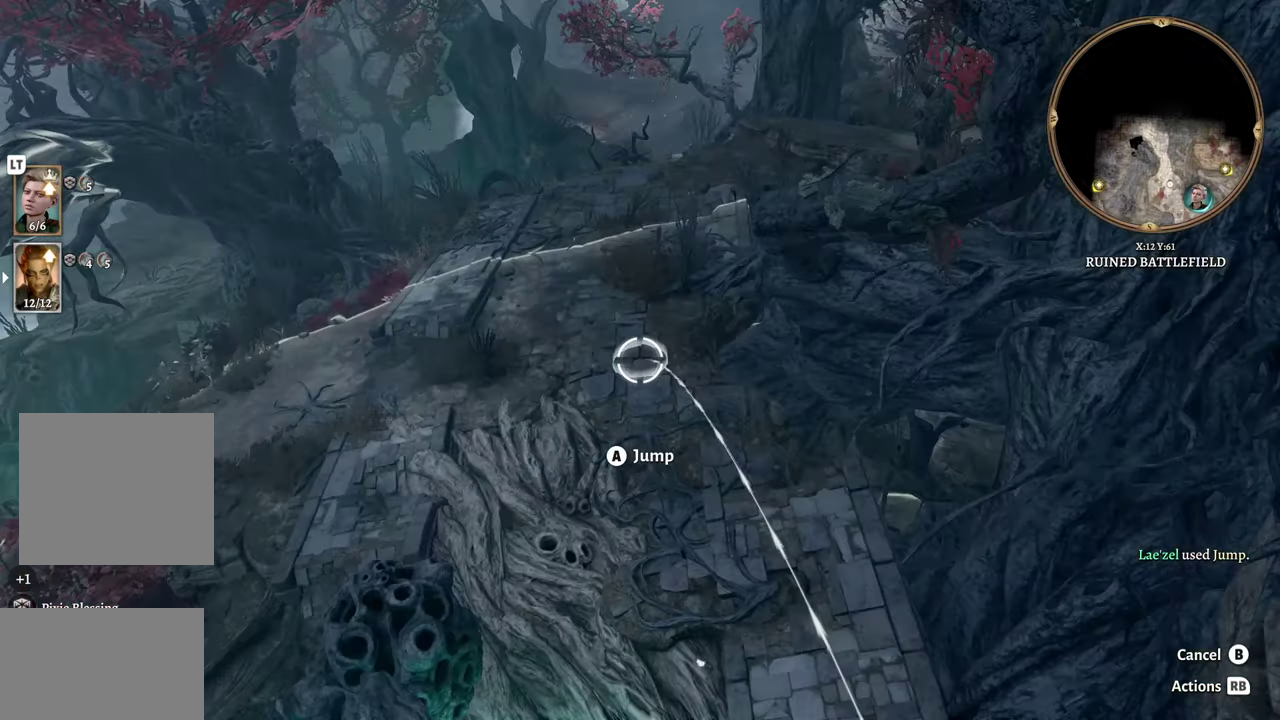
{"buttons": [], "left_stick": "center", "right_stick": "center", "events": [[100, "left_stick", "left"], [200, "left_stick", "up"], [384, "left_stick", "center"]]}
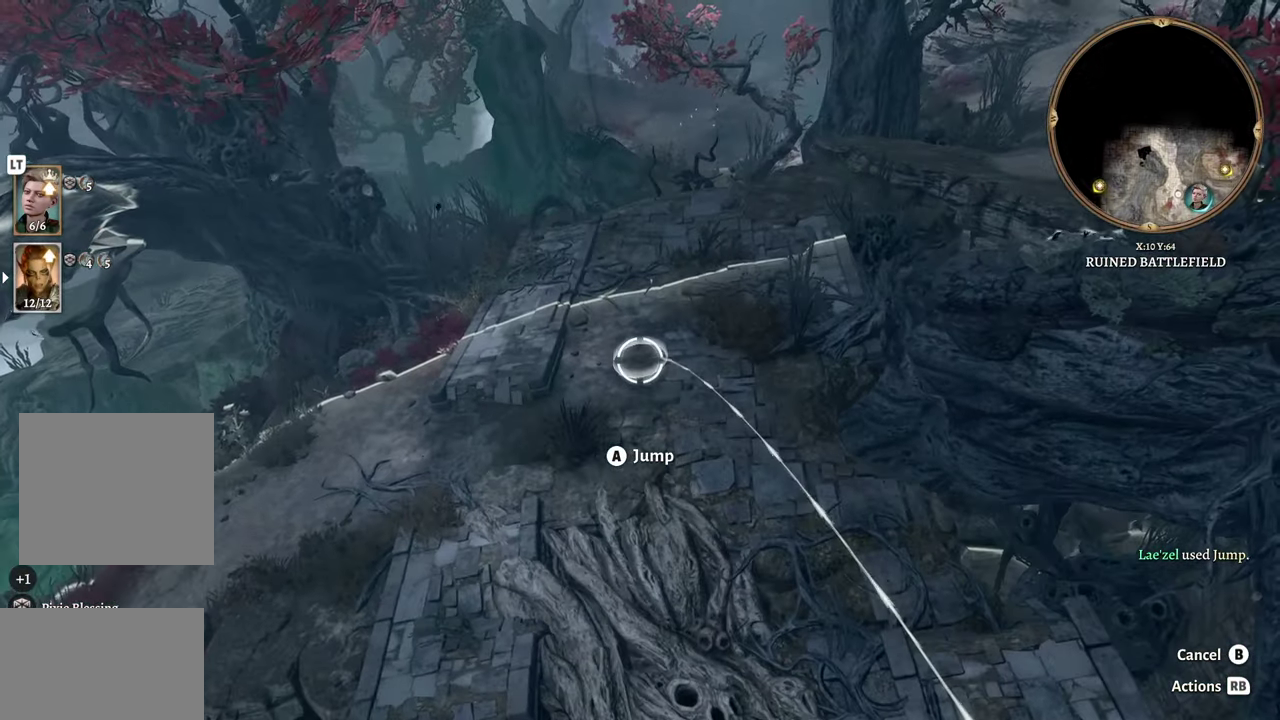
{"buttons": [], "left_stick": "center", "right_stick": "center", "events": [[51, "left_stick", "up"], [134, "left_stick", "center"], [167, "A", "down"], [267, "A", "up"]]}
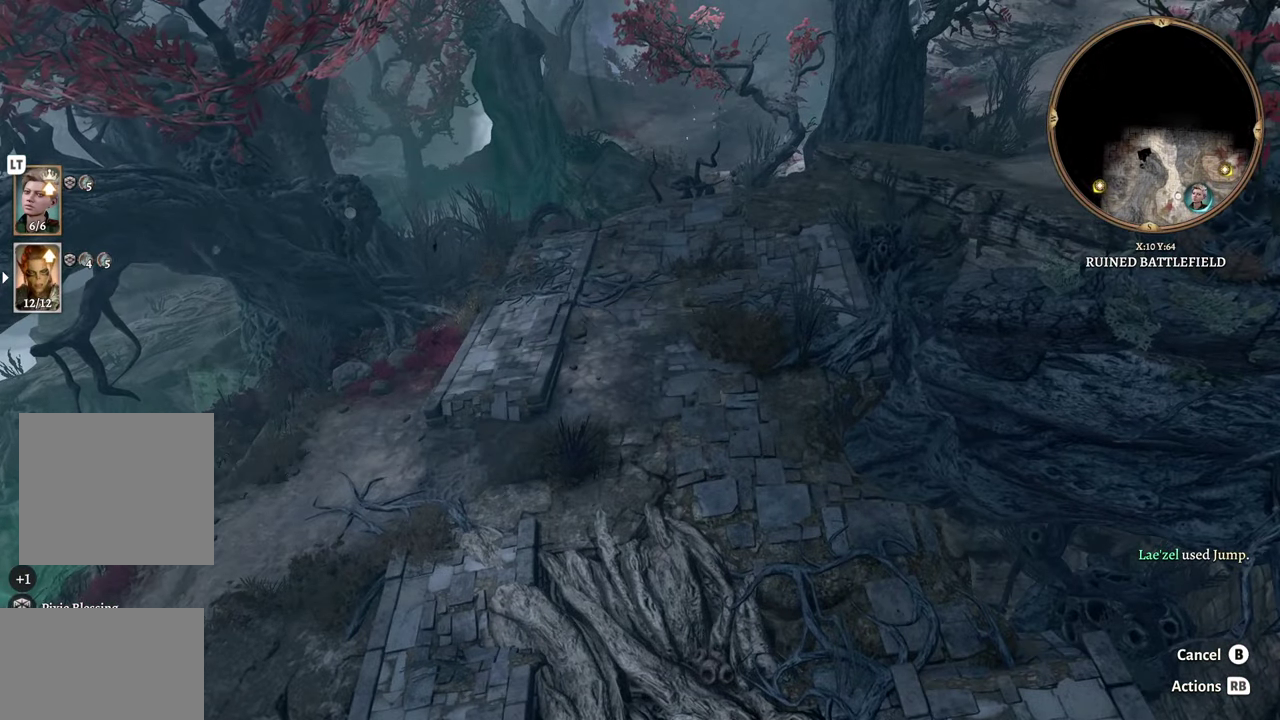
{"buttons": [], "left_stick": "center", "right_stick": "center", "events": [[83, "right_stick", "right"], [234, "right_stick", "down-right"], [284, "right_stick", "center"]]}
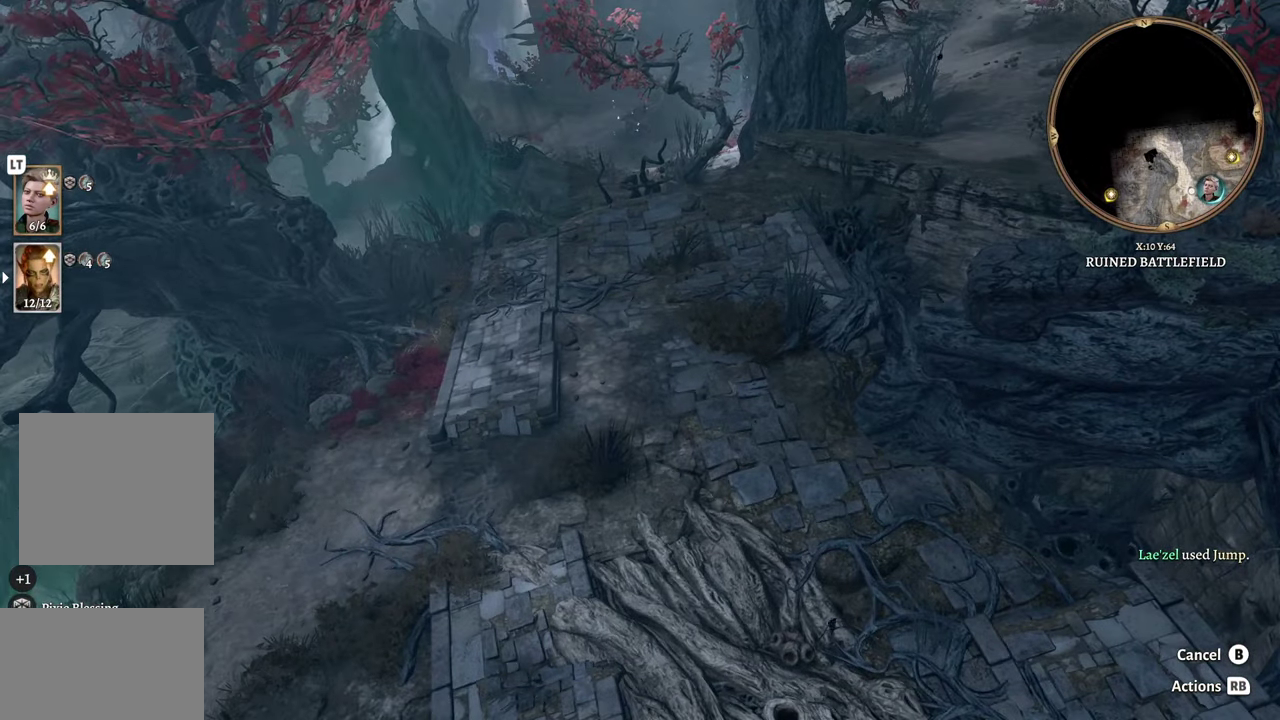
{"buttons": [], "left_stick": "center", "right_stick": "center", "events": []}
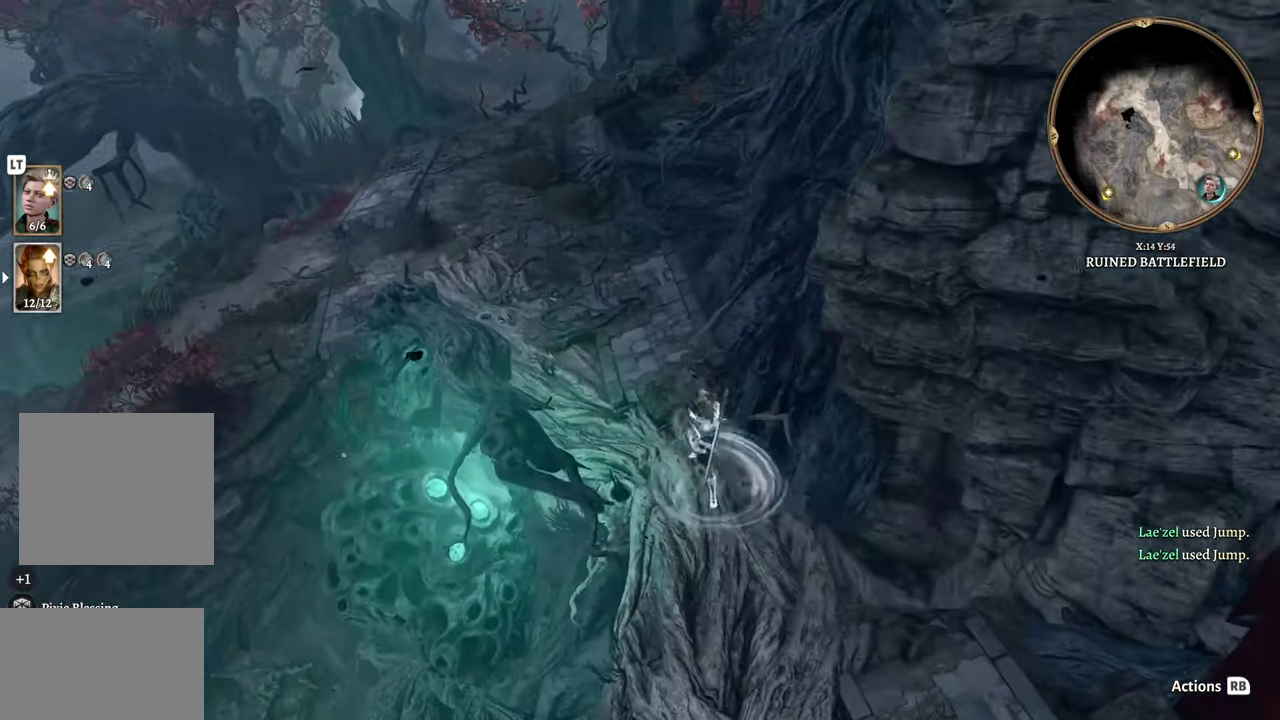
{"buttons": [], "left_stick": "center", "right_stick": "center", "events": []}
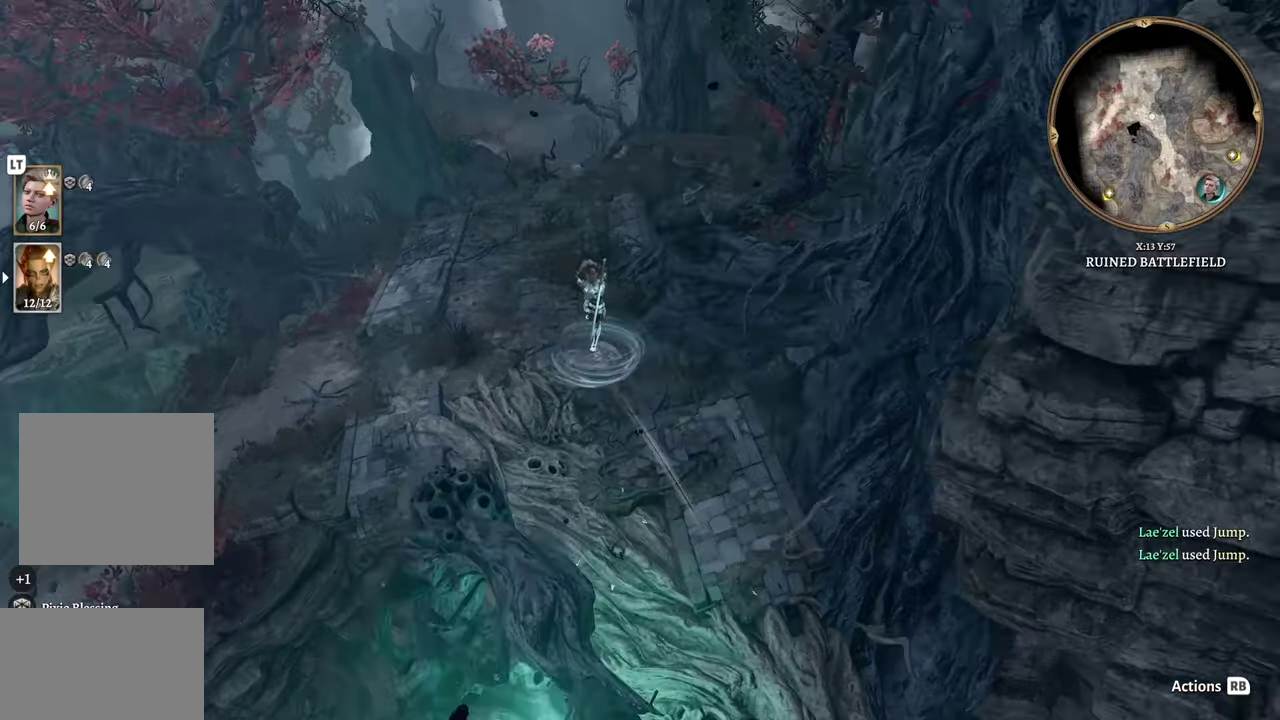
{"buttons": [], "left_stick": "center", "right_stick": "center", "events": []}
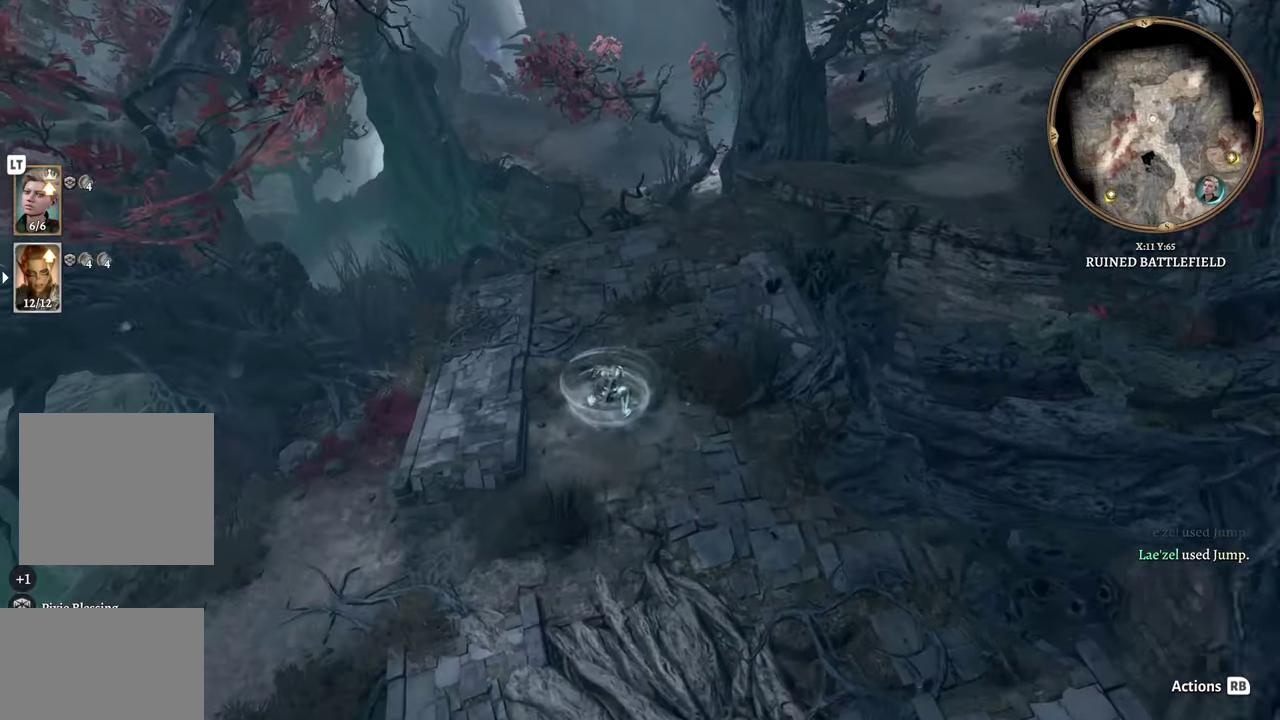
{"buttons": [], "left_stick": "up", "right_stick": "center", "events": [[33, "DPAD_UP", "down"], [117, "DPAD_UP", "up"], [267, "left_stick", "up"]]}
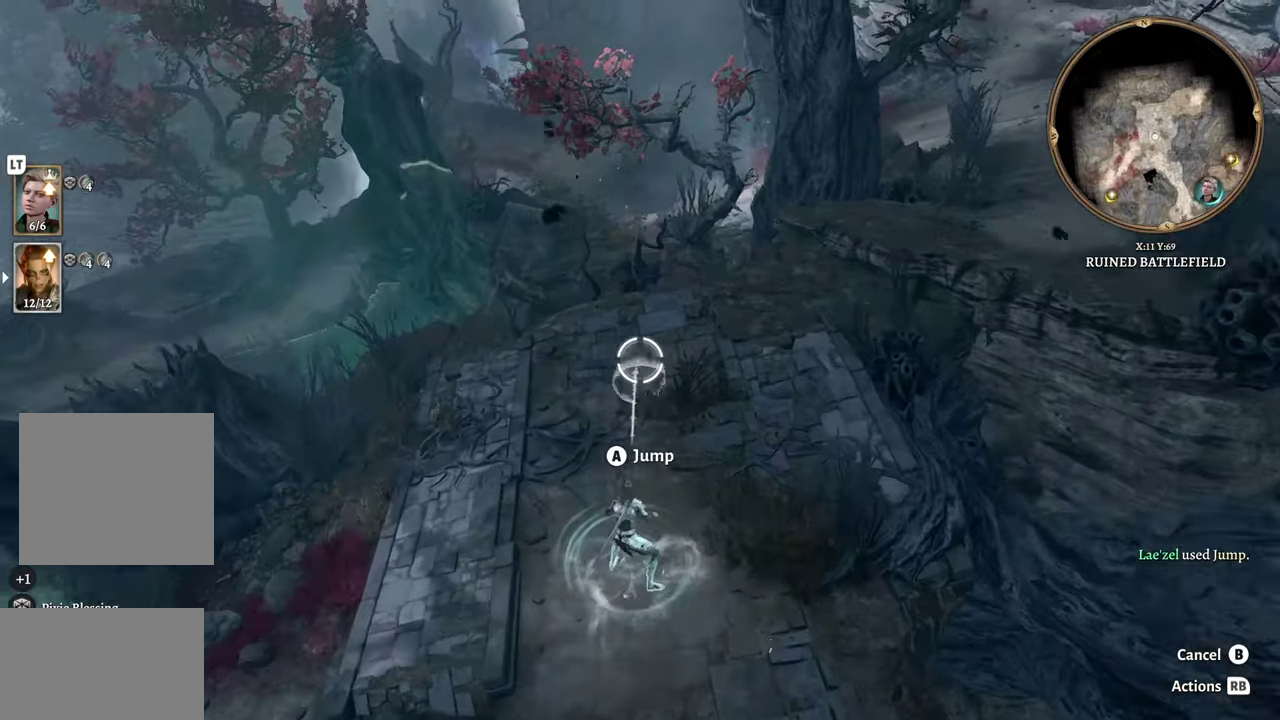
{"buttons": [], "left_stick": "center", "right_stick": "center", "events": [[333, "left_stick", "up-left"], [383, "left_stick", "center"]]}
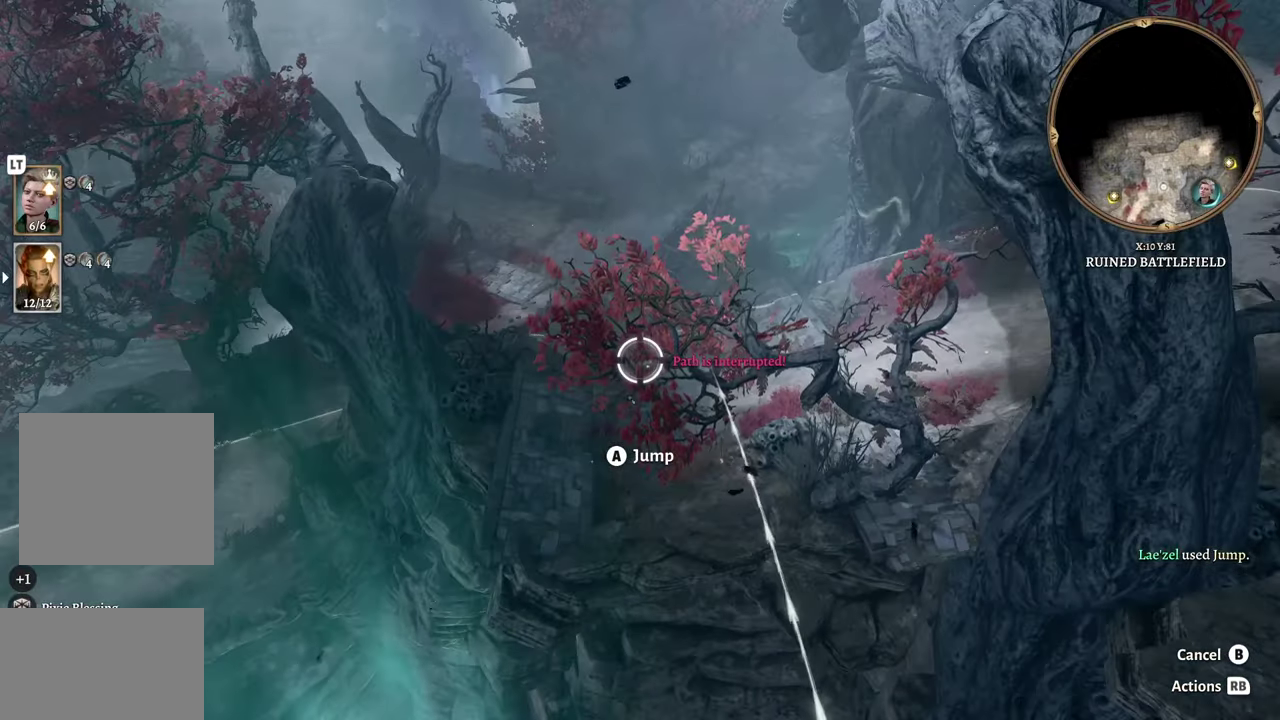
{"buttons": [], "left_stick": "center", "right_stick": "center", "events": [[284, "A", "down"], [434, "A", "up"]]}
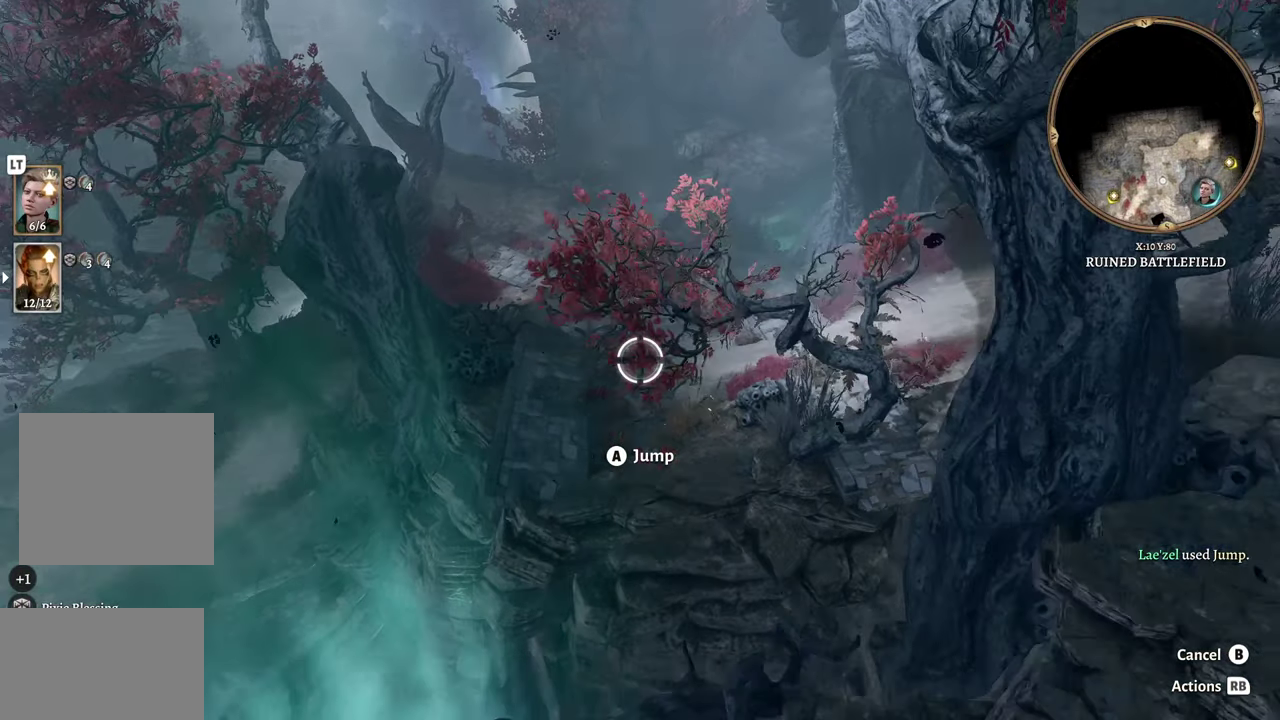
{"buttons": [], "left_stick": "center", "right_stick": "center", "events": [[334, "left_stick", "down"], [434, "left_stick", "center"]]}
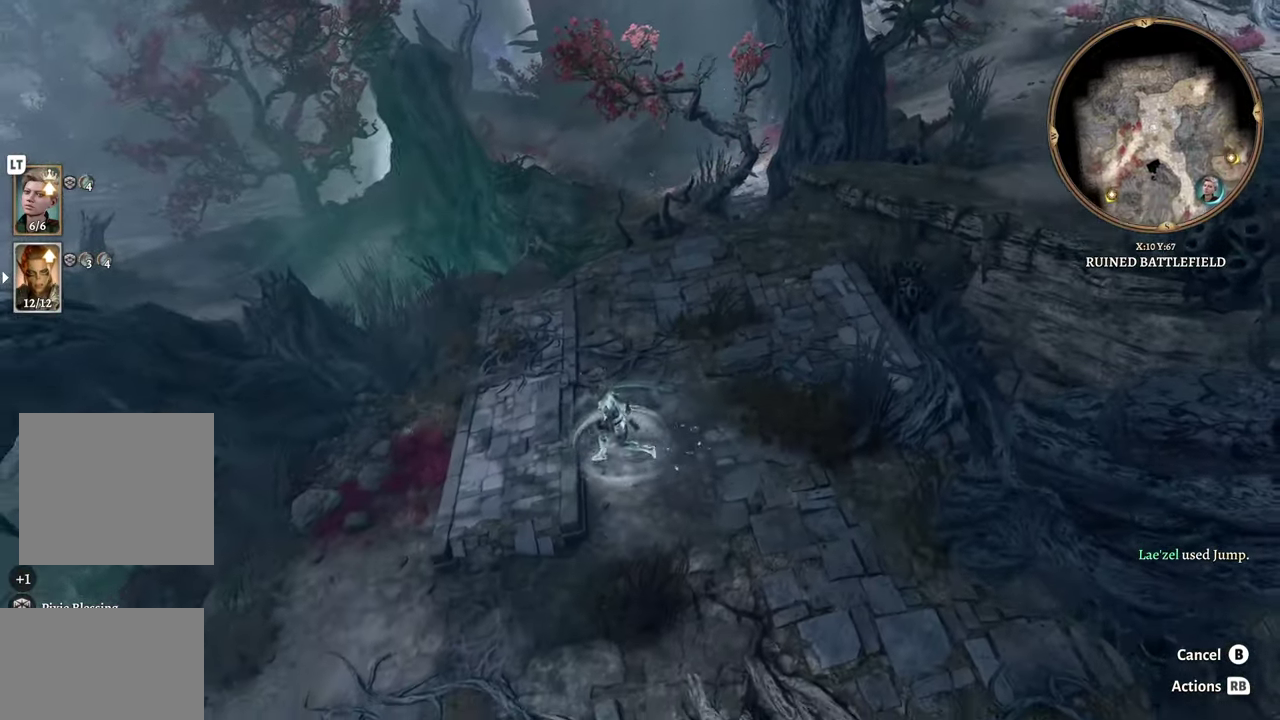
{"buttons": [], "left_stick": "center", "right_stick": "center", "events": []}
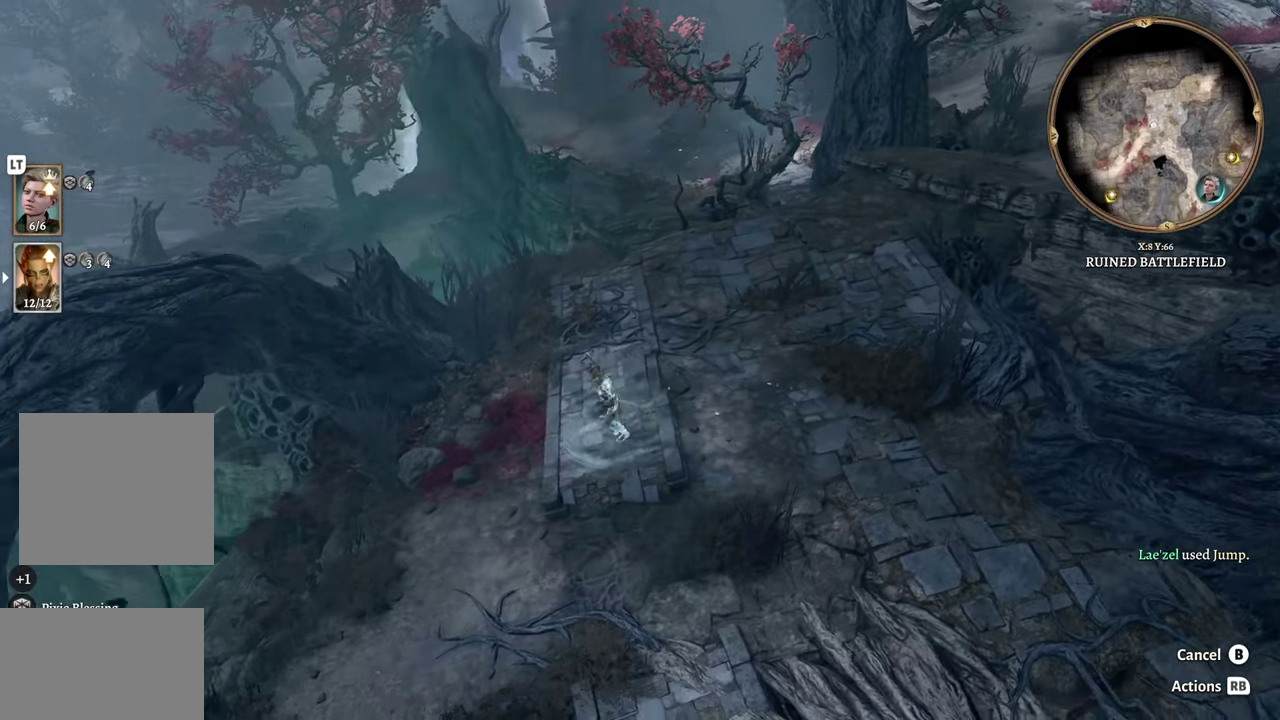
{"buttons": [], "left_stick": "center", "right_stick": "center", "events": [[67, "left_stick", "up"], [217, "left_stick", "up-left"], [317, "left_stick", "center"]]}
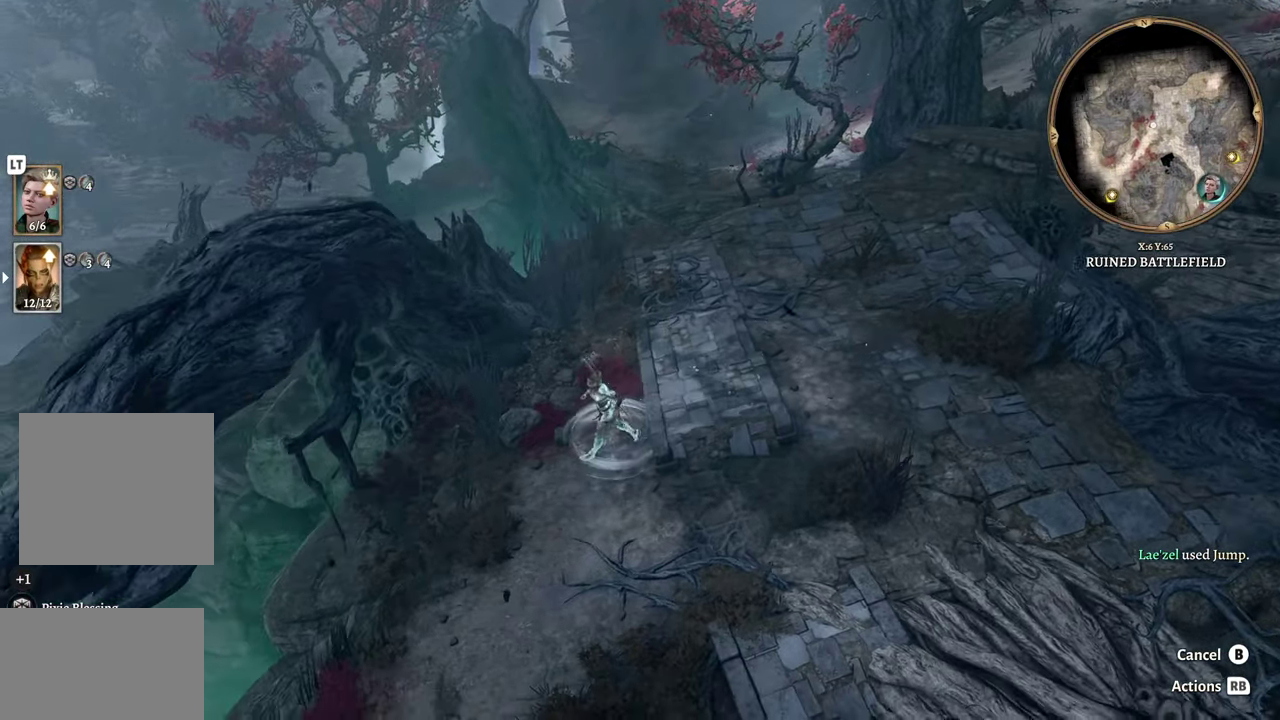
{"buttons": [], "left_stick": "center", "right_stick": "center", "events": []}
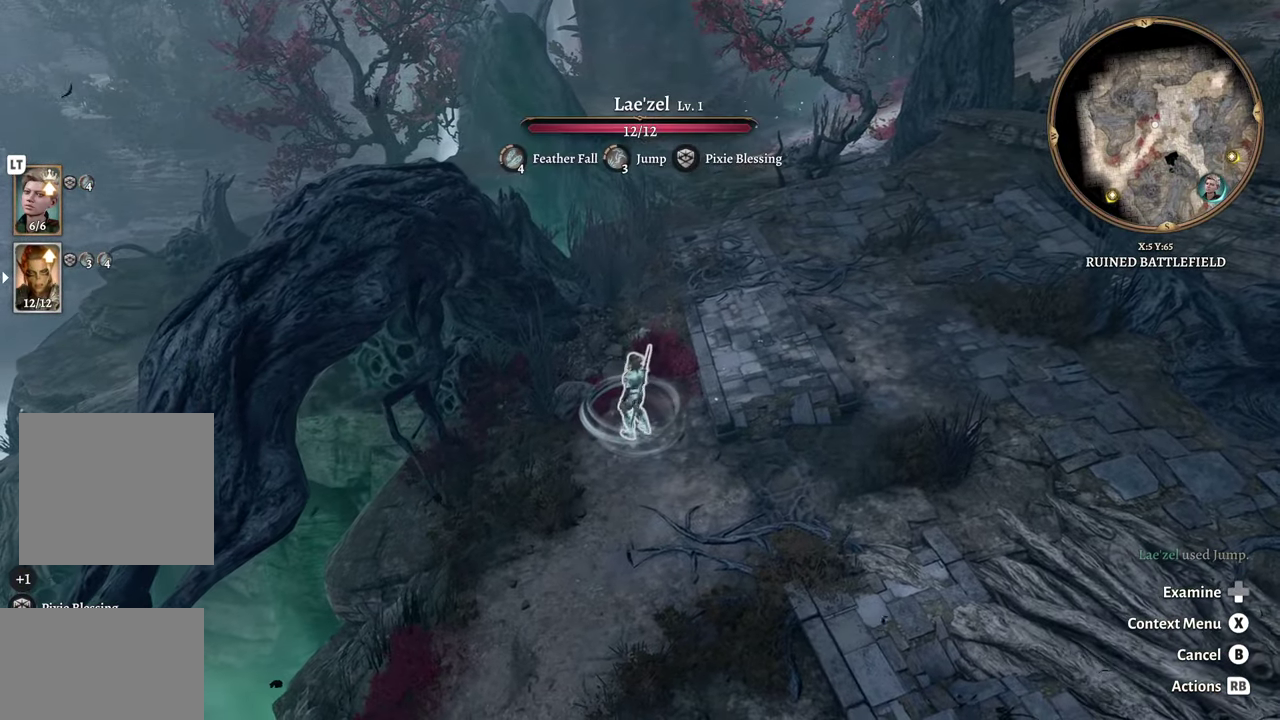
{"buttons": [], "left_stick": "center", "right_stick": "center", "events": []}
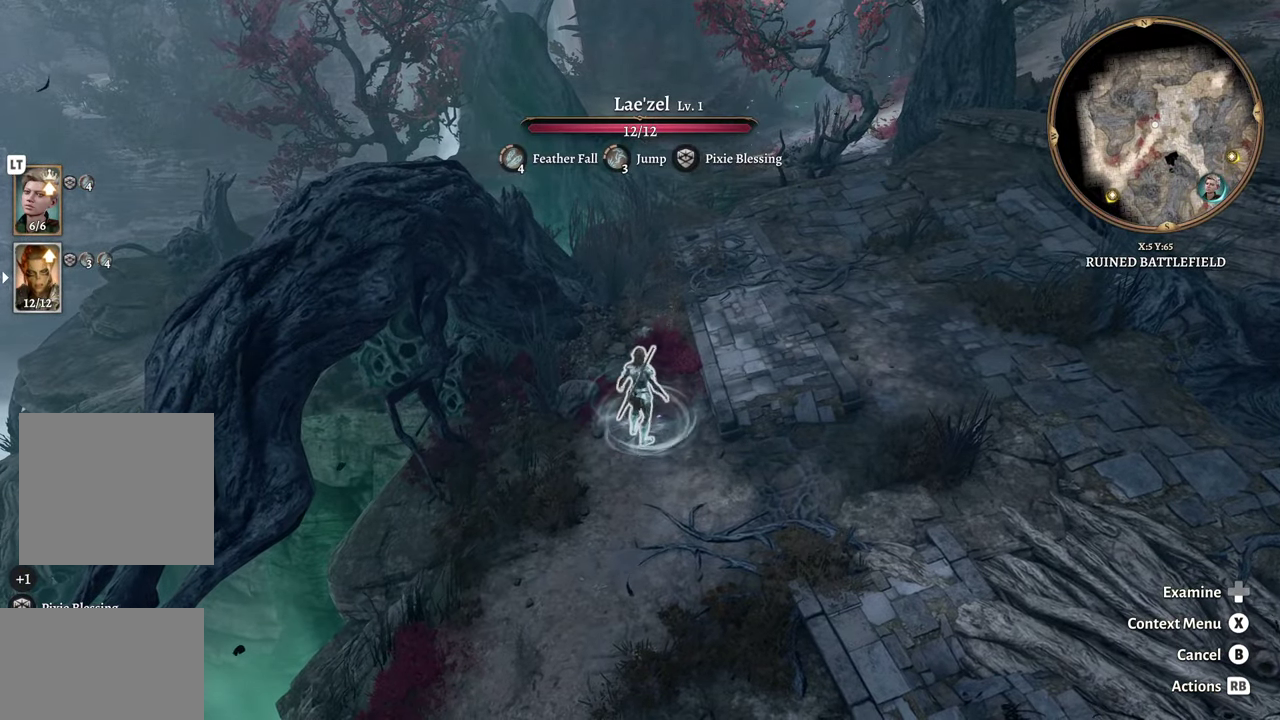
{"buttons": [], "left_stick": "center", "right_stick": "left", "events": [[351, "right_stick", "left"]]}
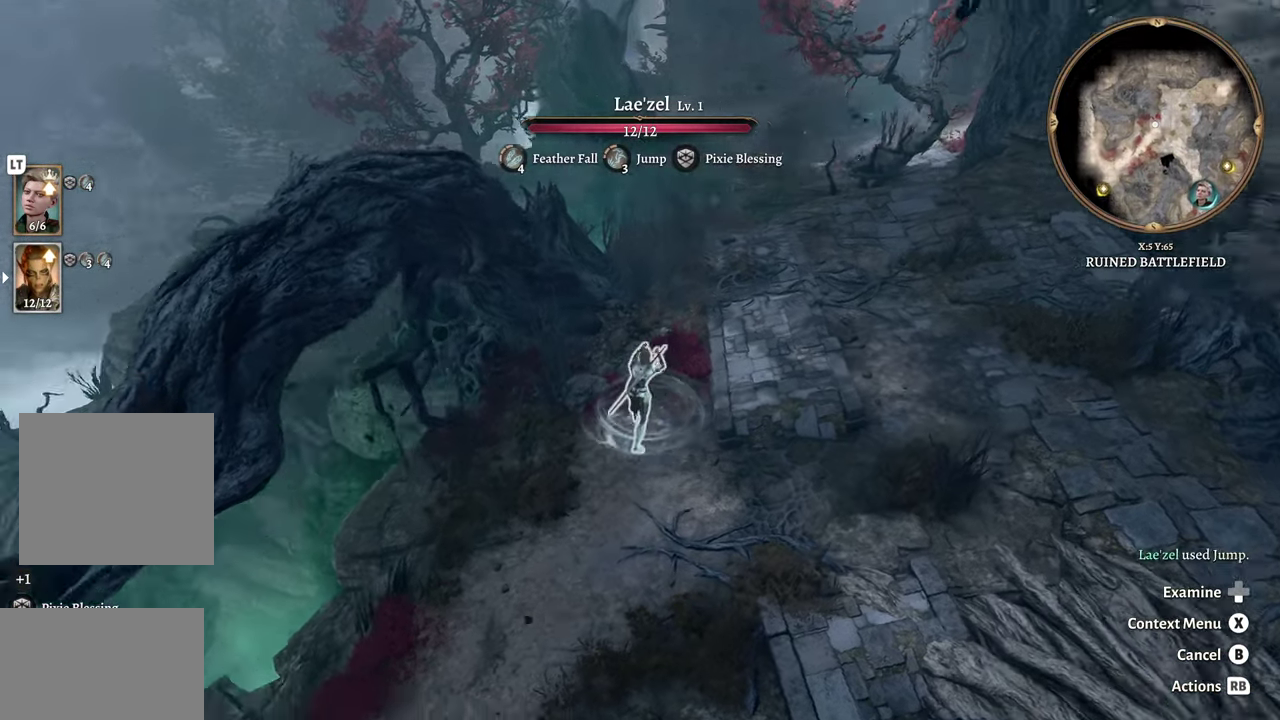
{"buttons": [], "left_stick": "right", "right_stick": "center", "events": [[300, "right_stick", "center"], [433, "left_stick", "right"]]}
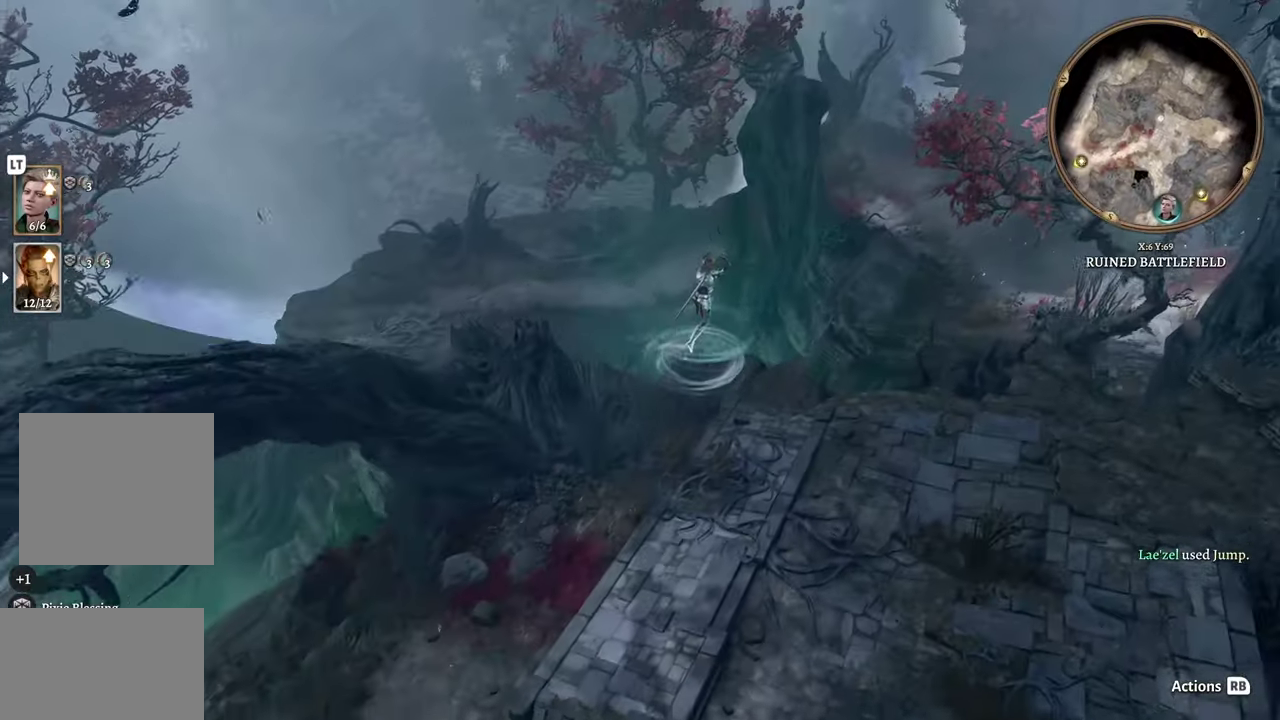
{"buttons": [], "left_stick": "center", "right_stick": "center", "events": [[300, "left_stick", "center"]]}
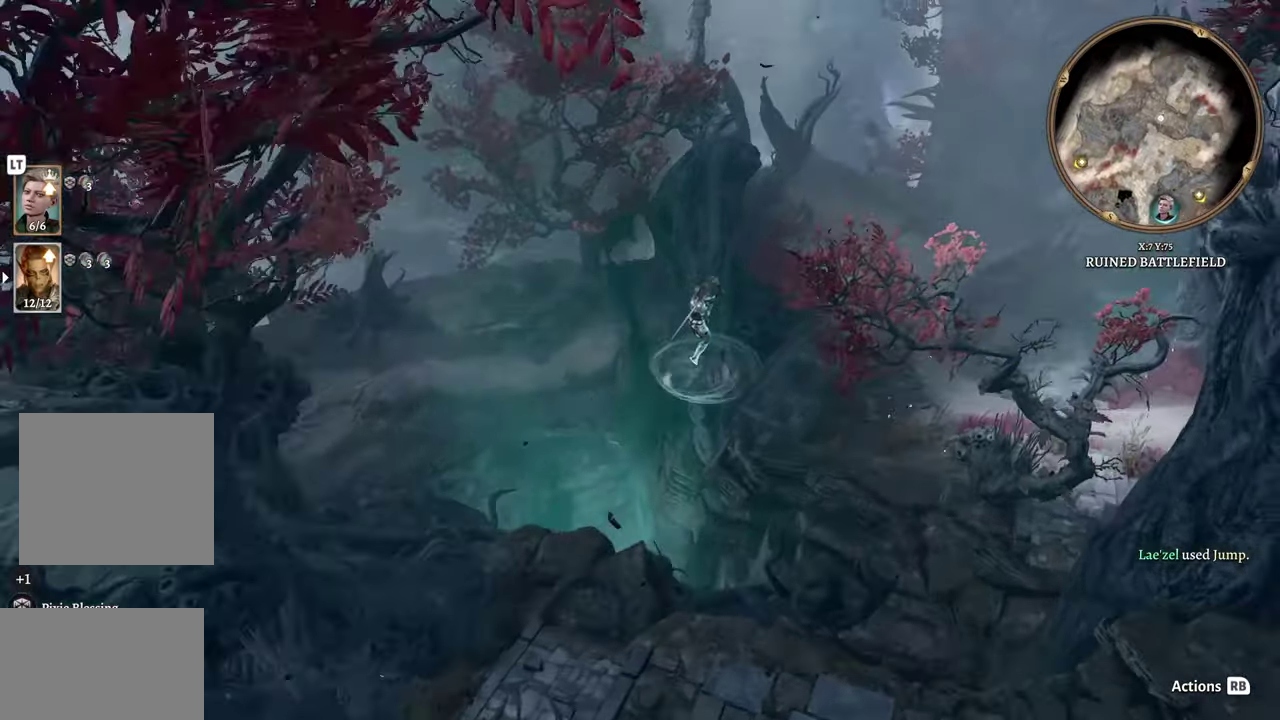
{"buttons": [], "left_stick": "center", "right_stick": "center", "events": []}
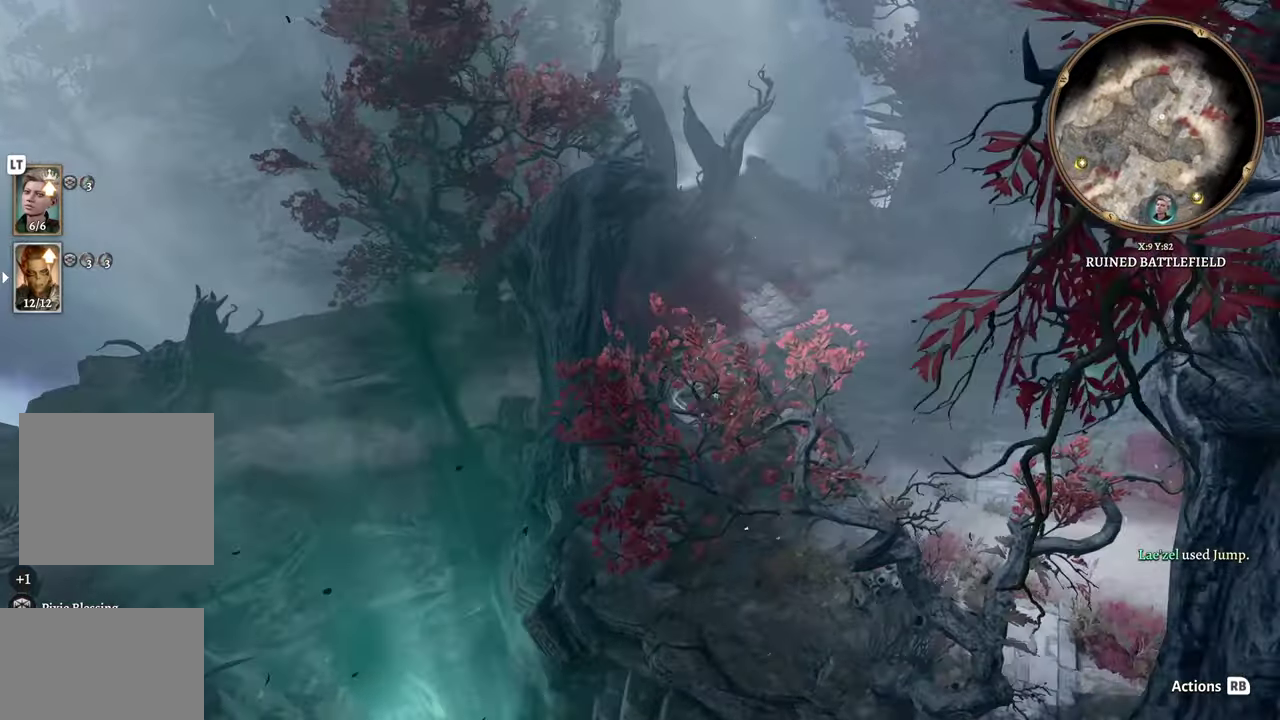
{"buttons": [], "left_stick": "center", "right_stick": "center", "events": []}
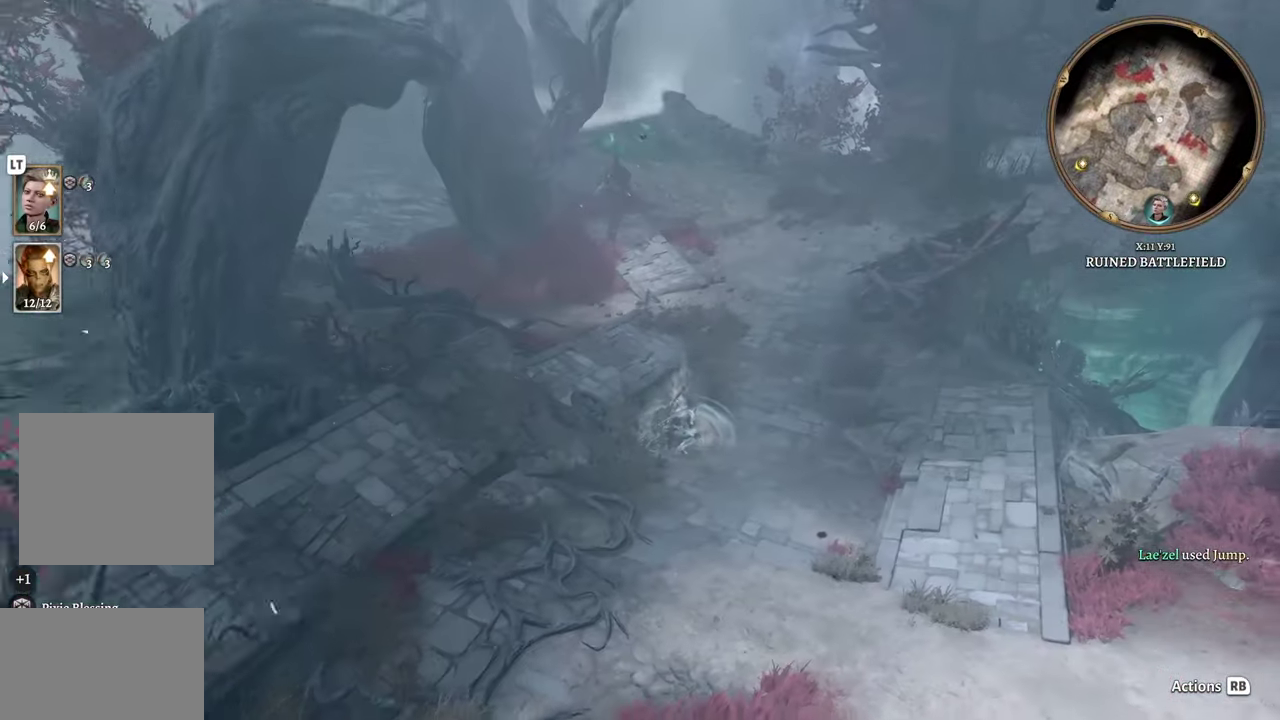
{"buttons": [], "left_stick": "up", "right_stick": "center", "events": [[34, "DPAD_UP", "down"], [134, "DPAD_UP", "up"], [267, "left_stick", "up"]]}
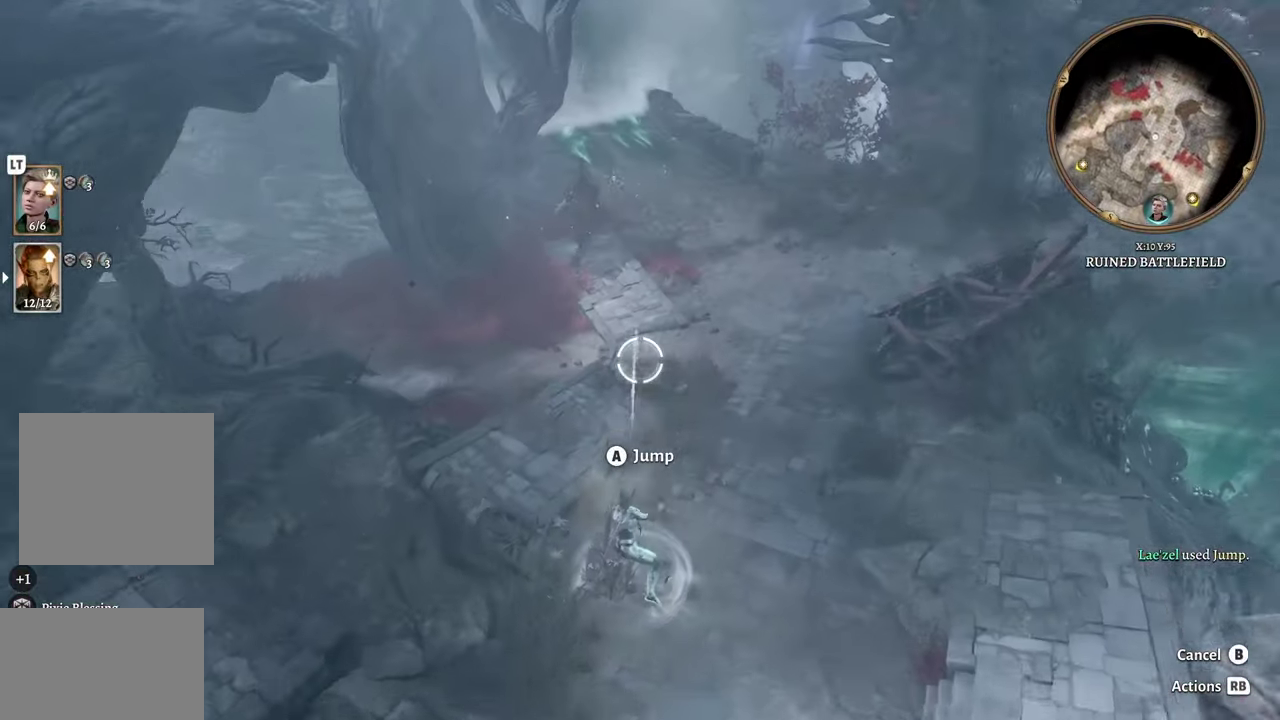
{"buttons": [], "left_stick": "up-left", "right_stick": "center", "events": [[317, "left_stick", "center"], [484, "left_stick", "up-left"]]}